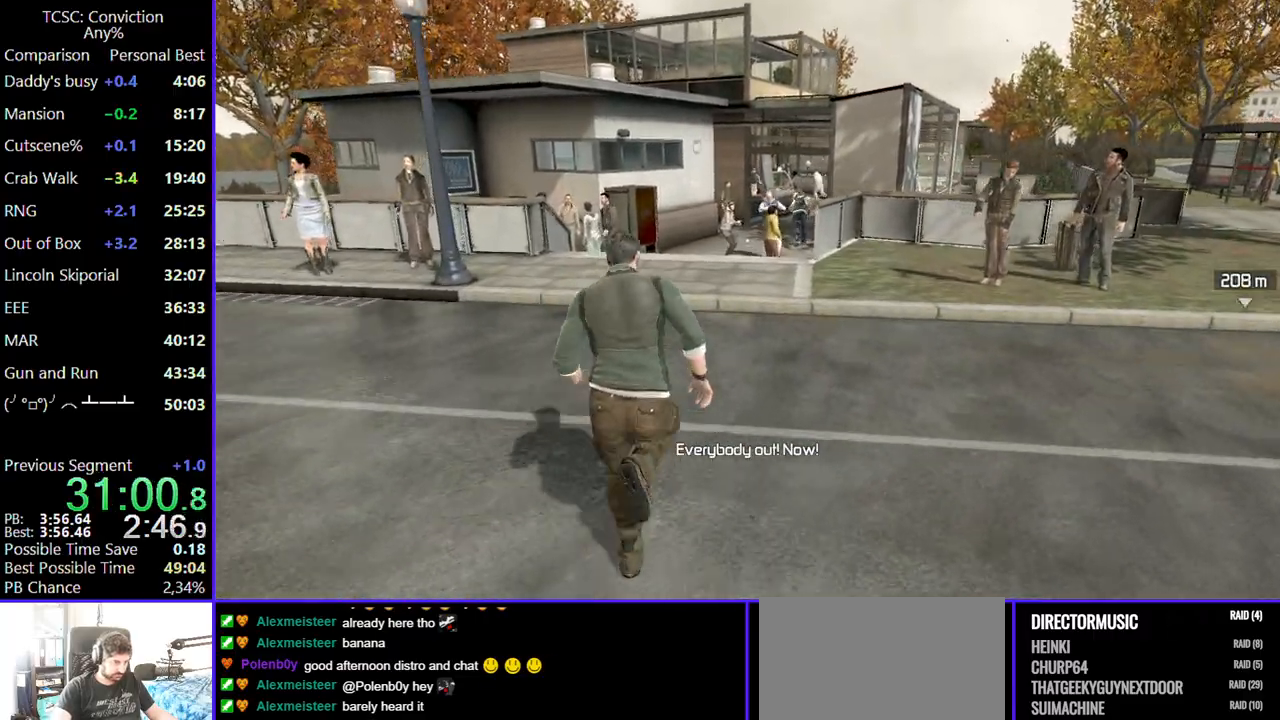
Gameplay with keyboard and mouse; each line is a JSON object with the keys and mouse buttons held at the frame after it. "events" lists presses ("down") and releases ("up") of "1", "2", "3", "4", "5", "a", "alt", "c", "caps_lock", "ctrl", "d", "e", "f", "g", "q", "r", "s", "shift", "space", "t", "tab", "v", "w", "x", "z", "mouse_left", "mouse_wheel" and "mouse_right" between this image and that frame as [ms after this image, input, new state], when the widget could be followed in between. "mouse_left", "mouse_wheel", "mouse_right" = the "left", "wheel", "right" buttons of the "mouse" list. No other keys are recorded. "wheel" means that the mouse wheel is clicked or scrolled. Not read: mouse_move.
{"keys": ["w"], "mouse": [], "events": []}
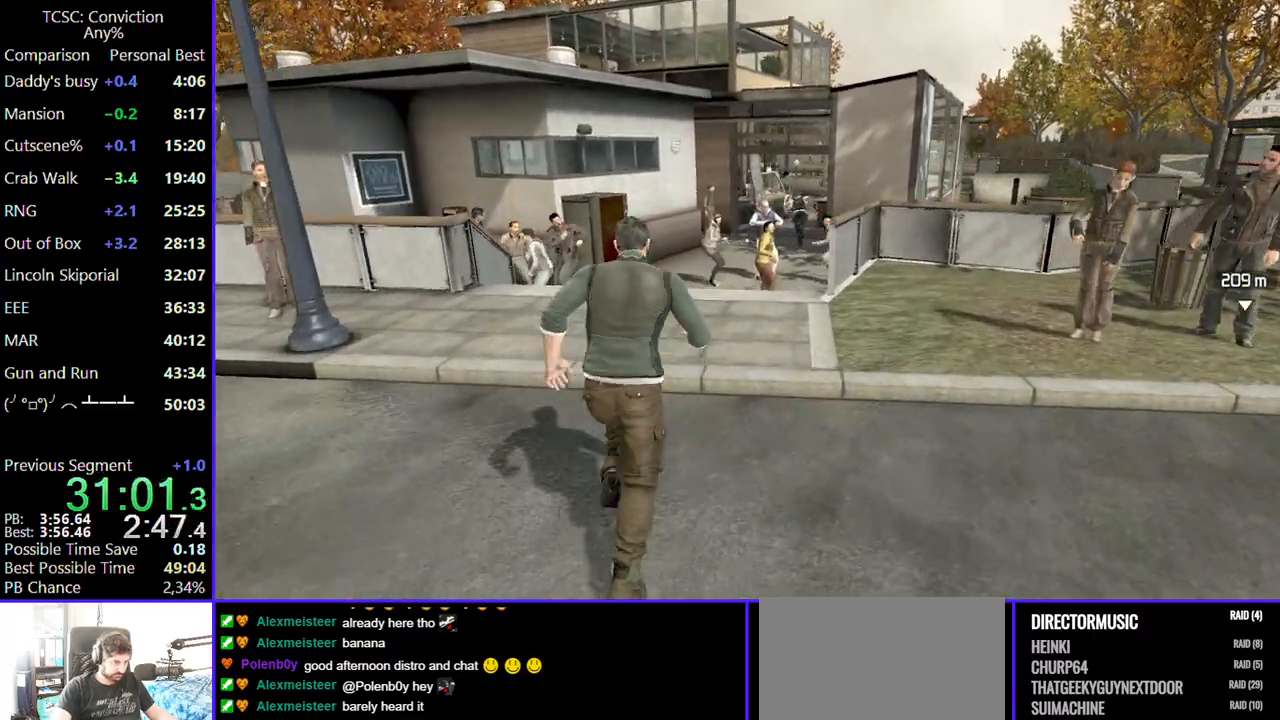
{"keys": ["w"], "mouse": [], "events": []}
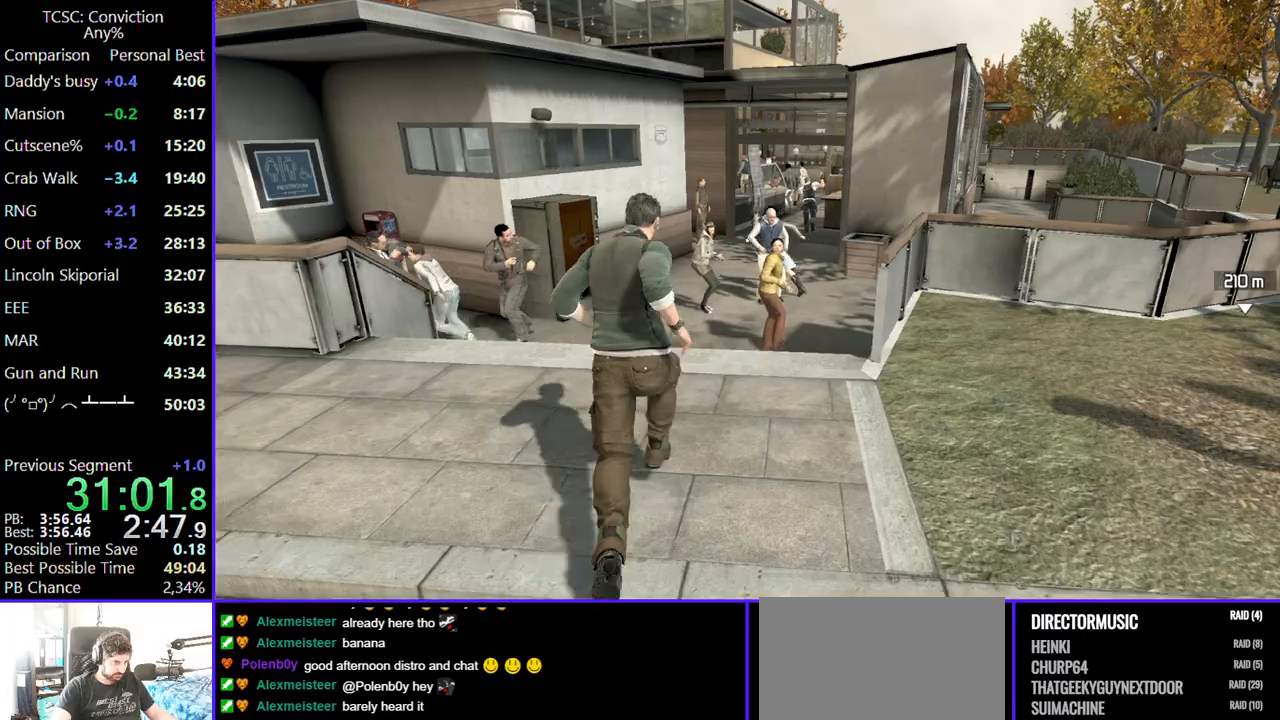
{"keys": ["w"], "mouse": [], "events": []}
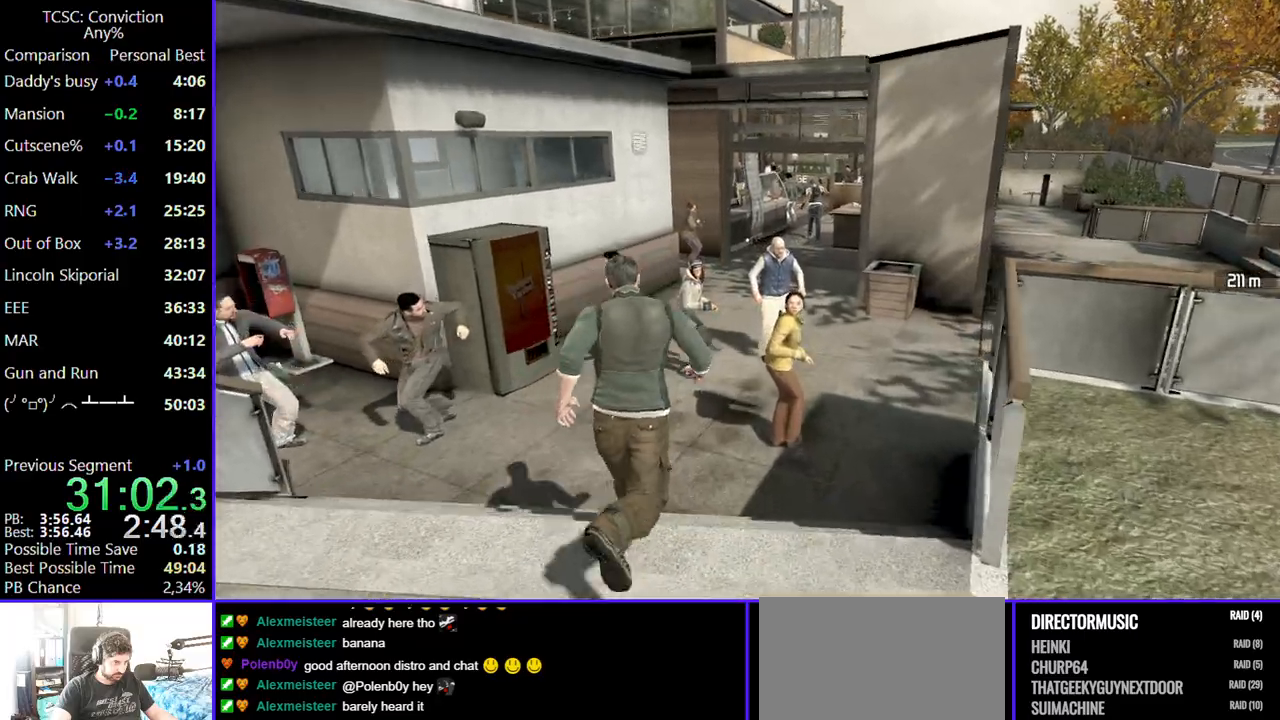
{"keys": ["d", "w"], "mouse": [], "events": [[450, "d", "down"]]}
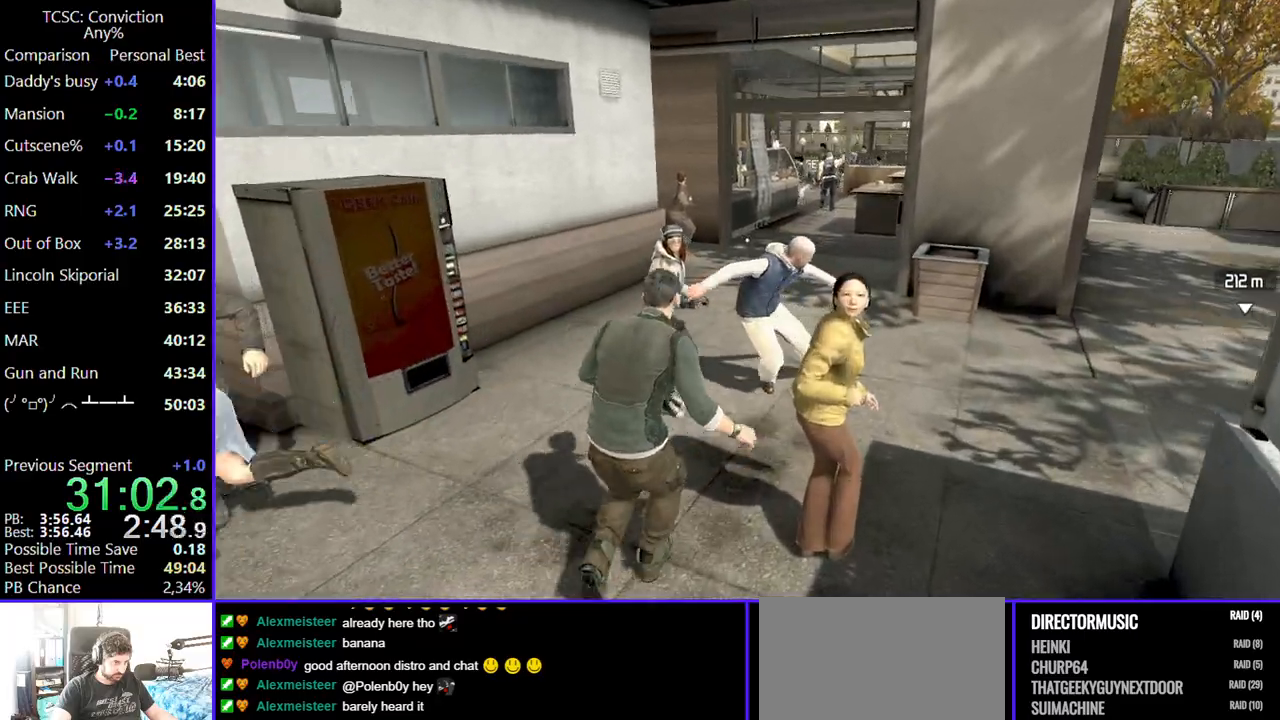
{"keys": ["w"], "mouse": [], "events": [[134, "d", "up"]]}
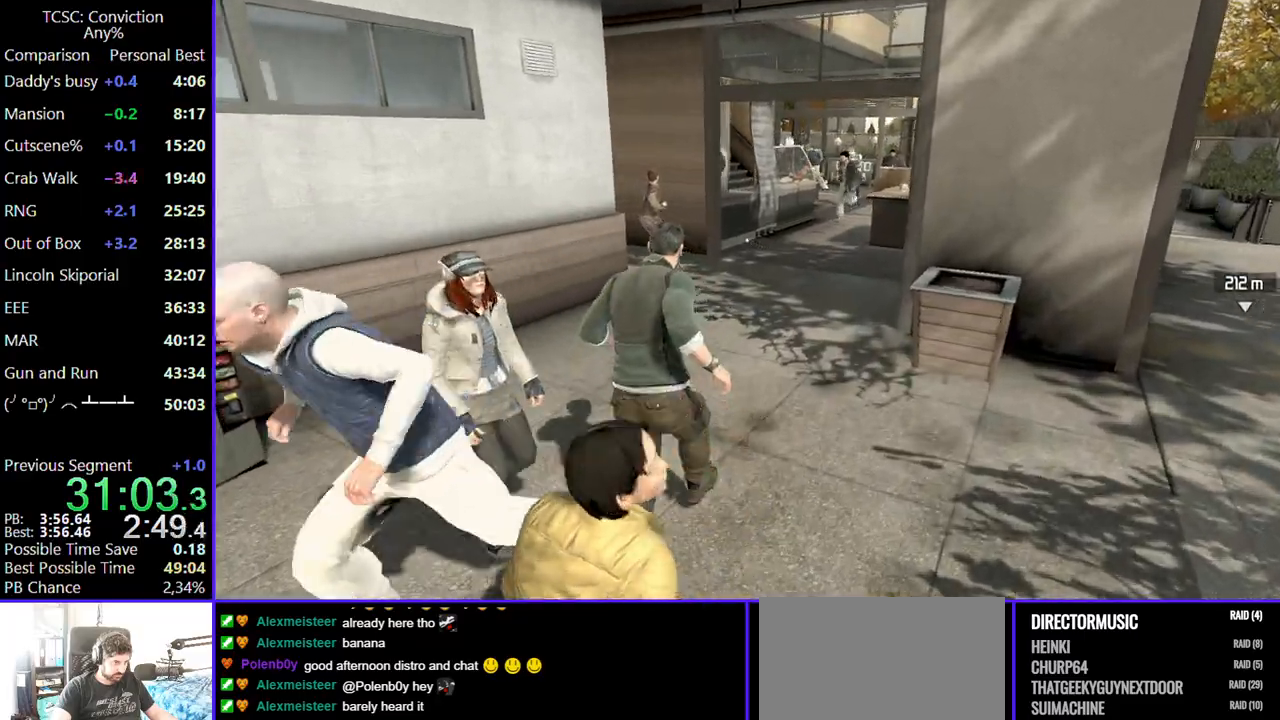
{"keys": ["w"], "mouse": [], "events": []}
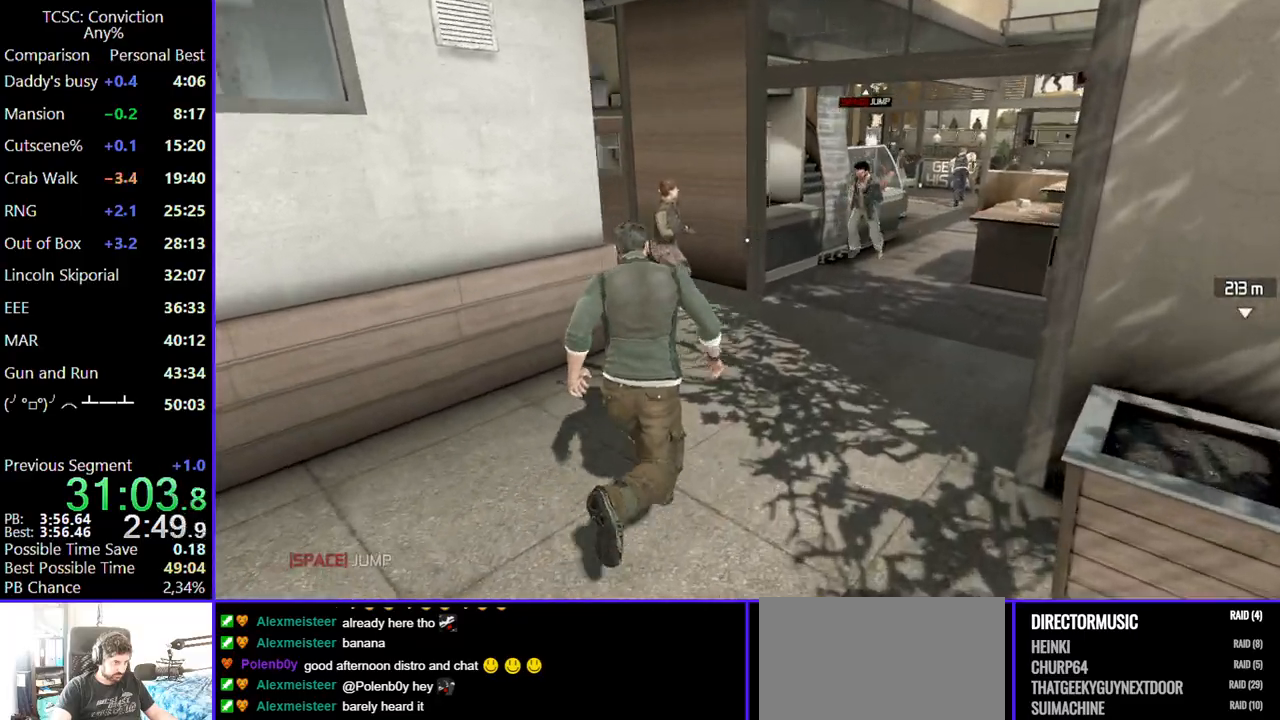
{"keys": ["w"], "mouse": [], "events": [[150, "d", "down"], [434, "d", "up"]]}
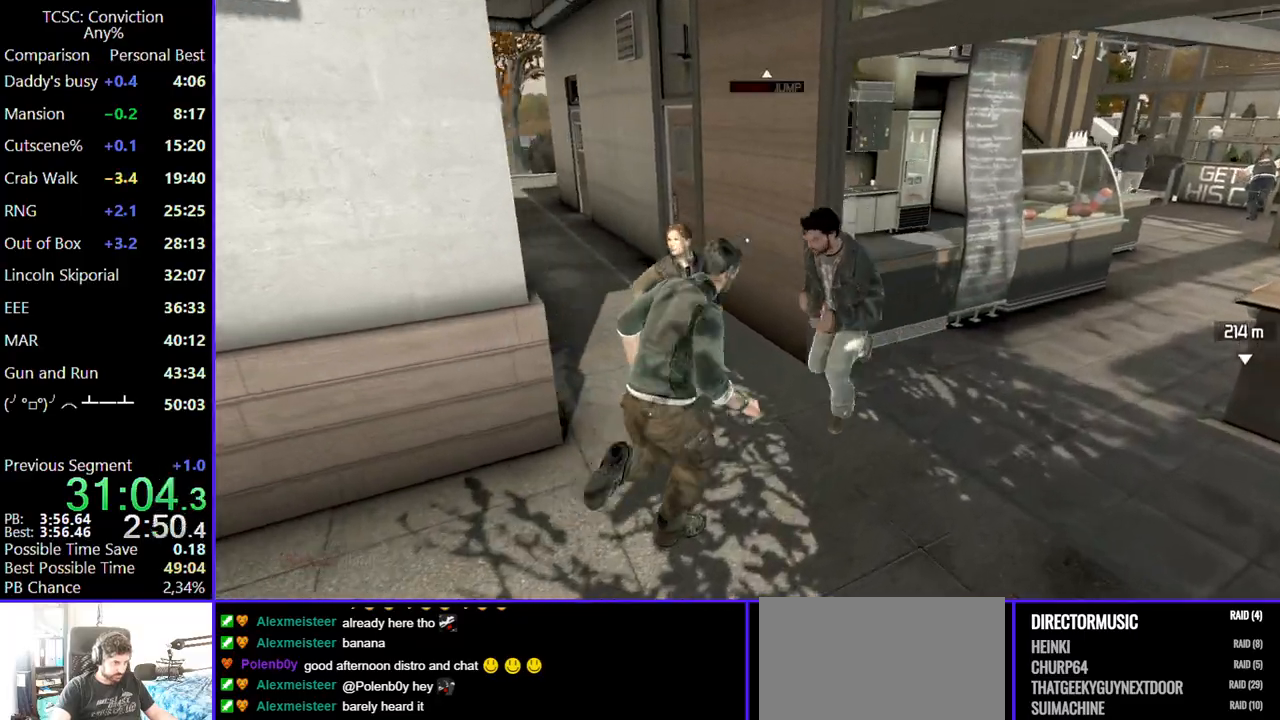
{"keys": ["w"], "mouse": [], "events": []}
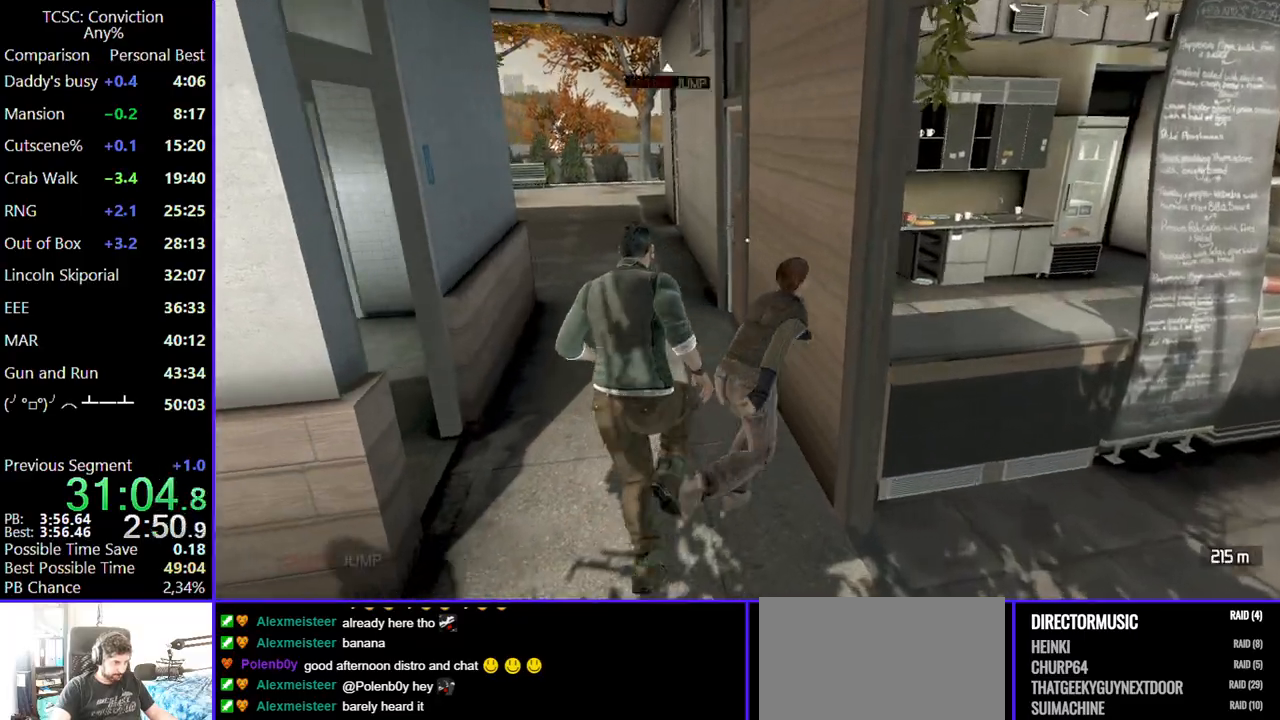
{"keys": ["w"], "mouse": [], "events": []}
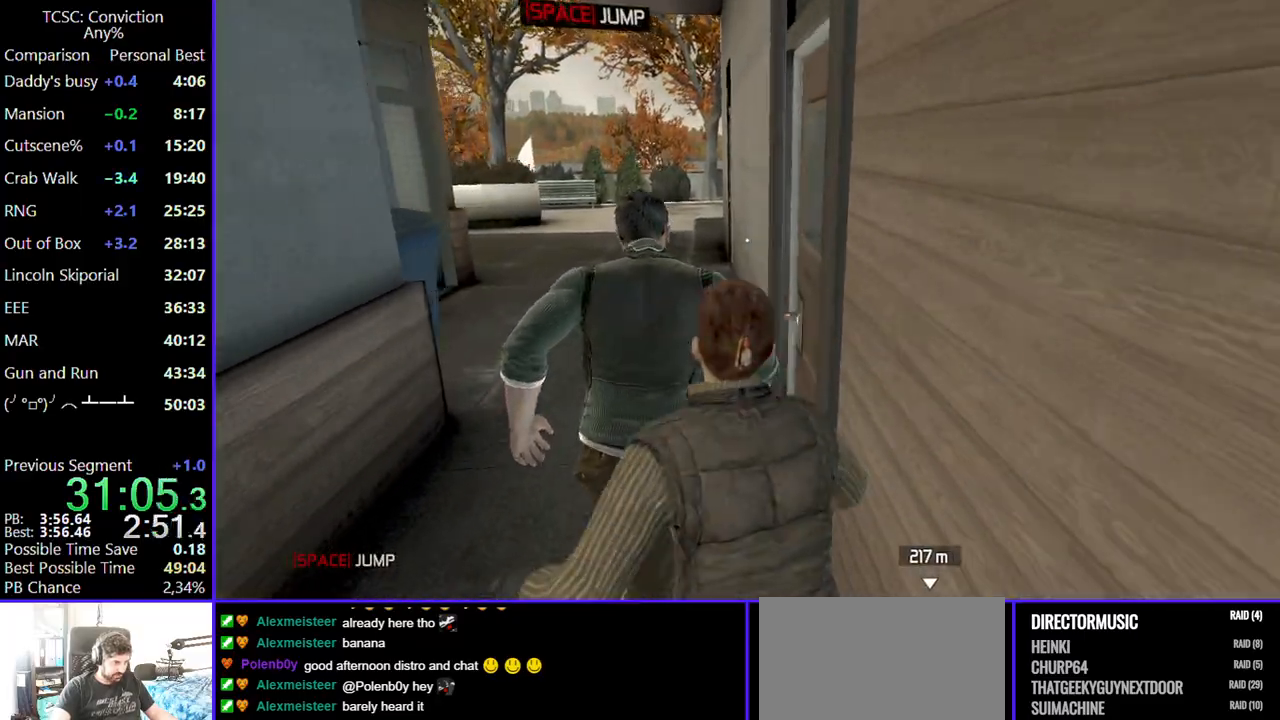
{"keys": ["w"], "mouse": [], "events": []}
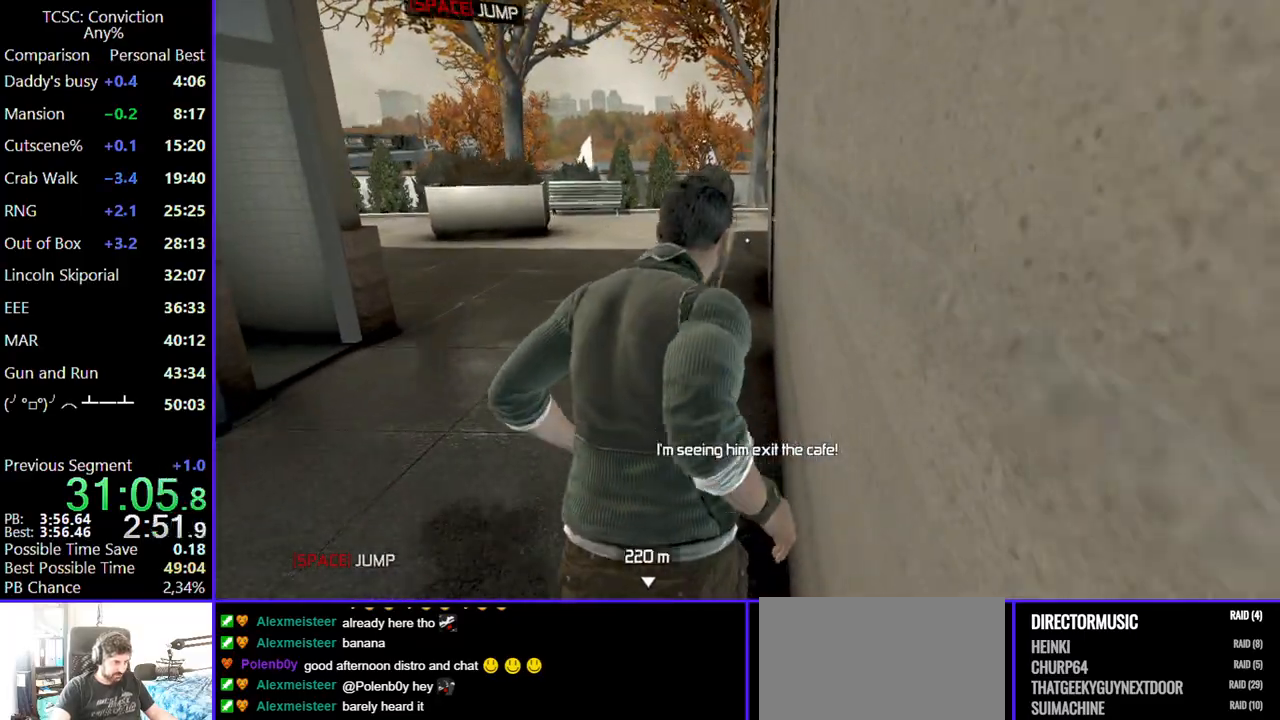
{"keys": ["w"], "mouse": [], "events": []}
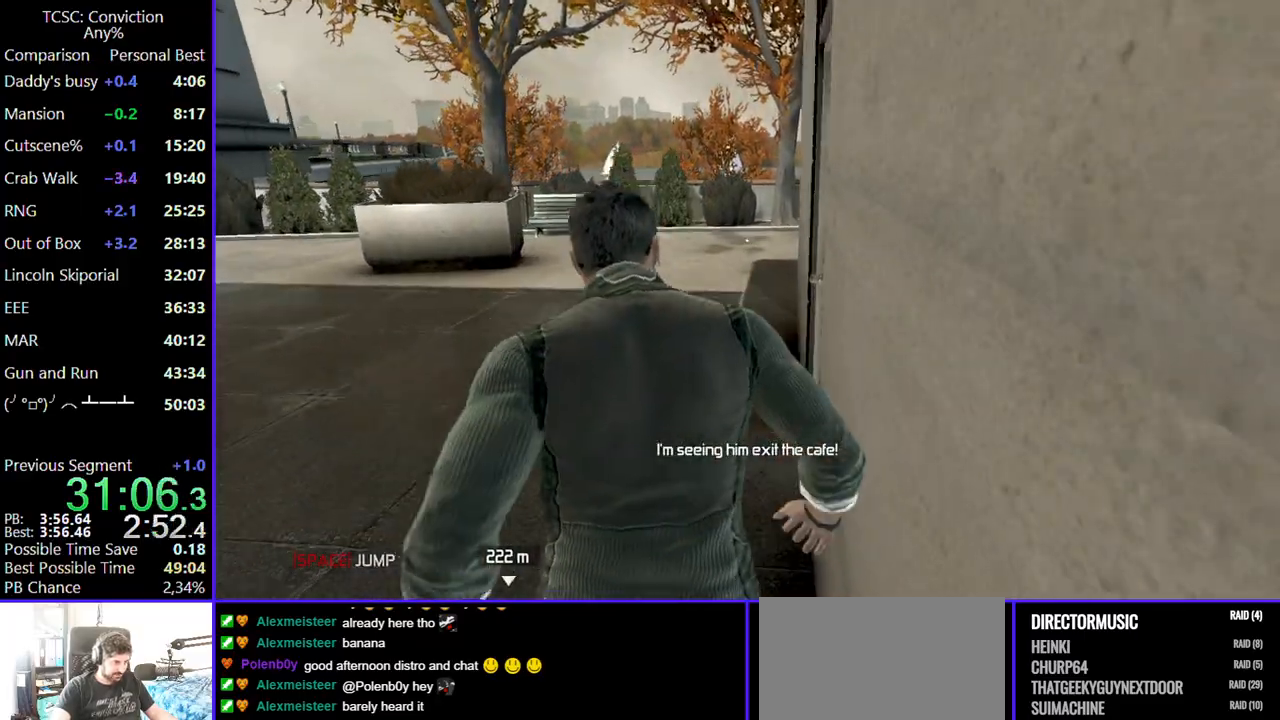
{"keys": ["w"], "mouse": [], "events": []}
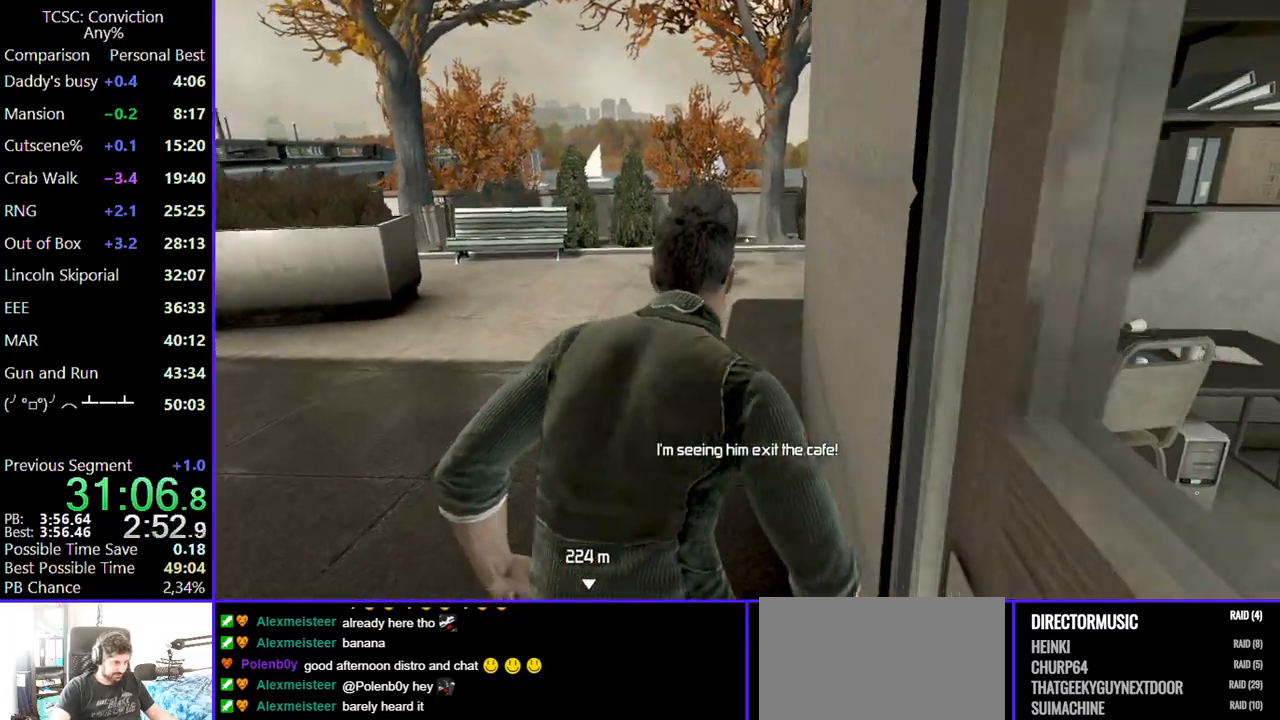
{"keys": ["w"], "mouse": [], "events": []}
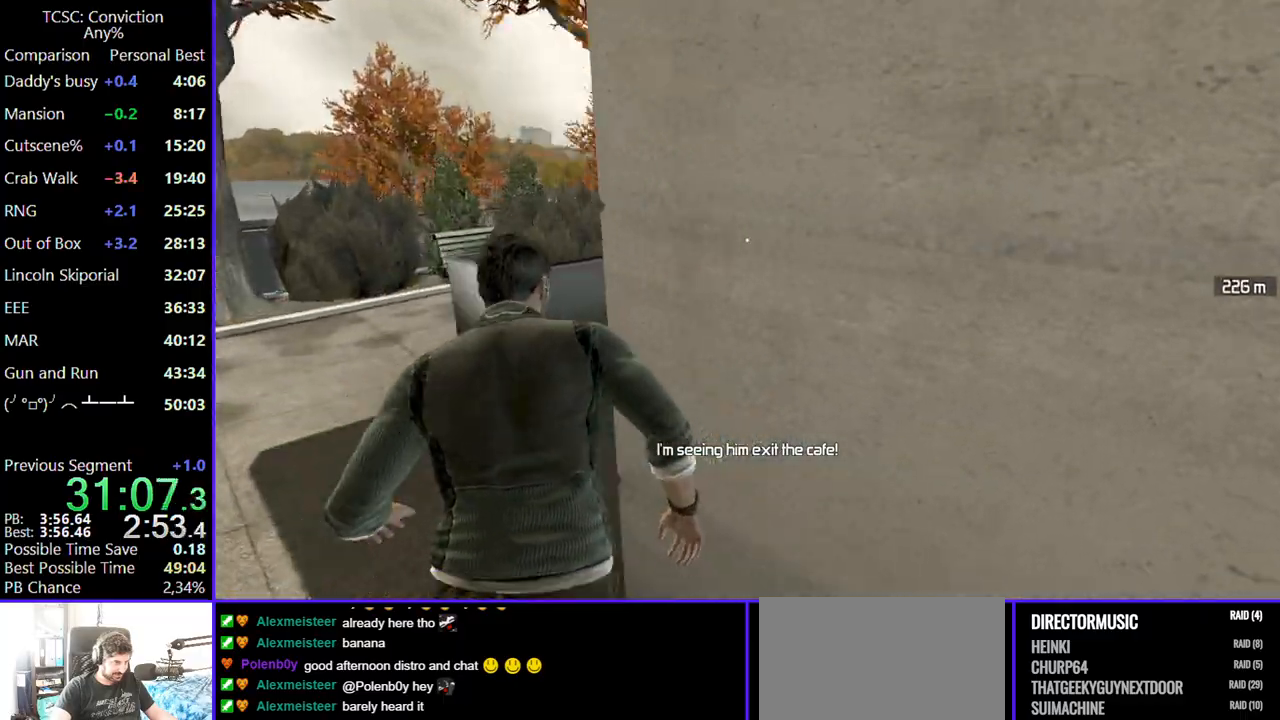
{"keys": ["w"], "mouse": [], "events": []}
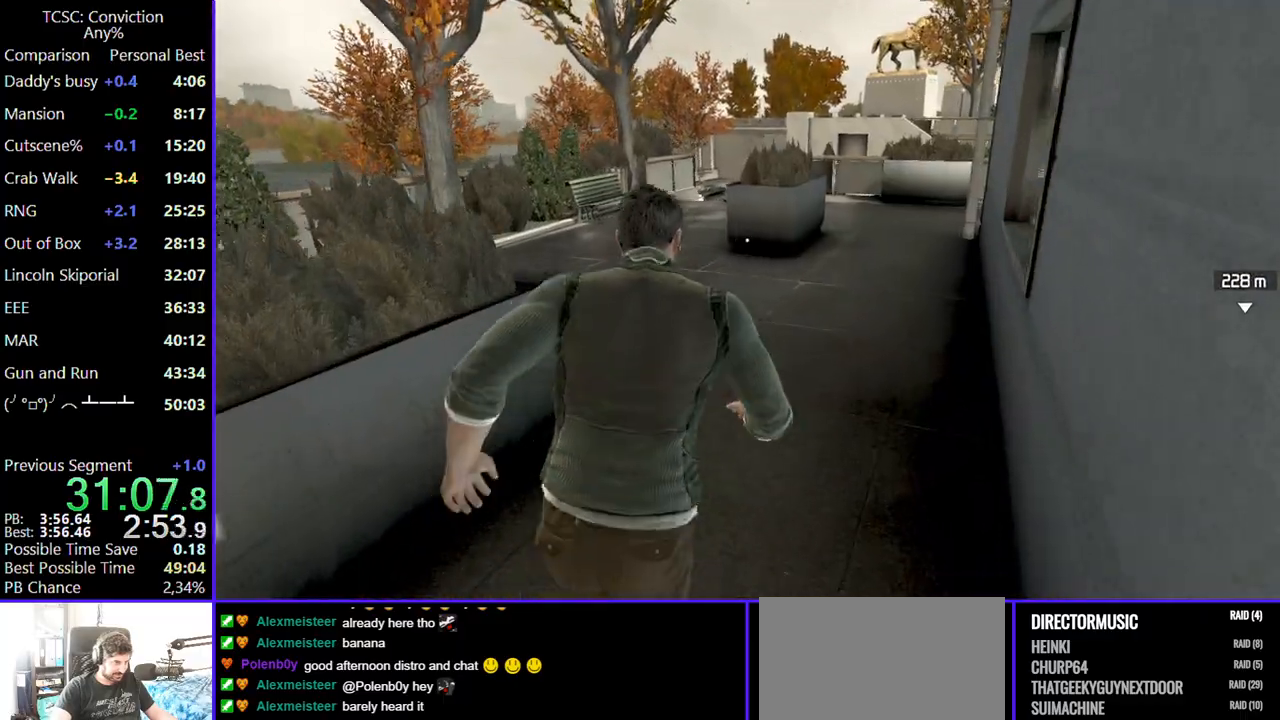
{"keys": ["w"], "mouse": [], "events": []}
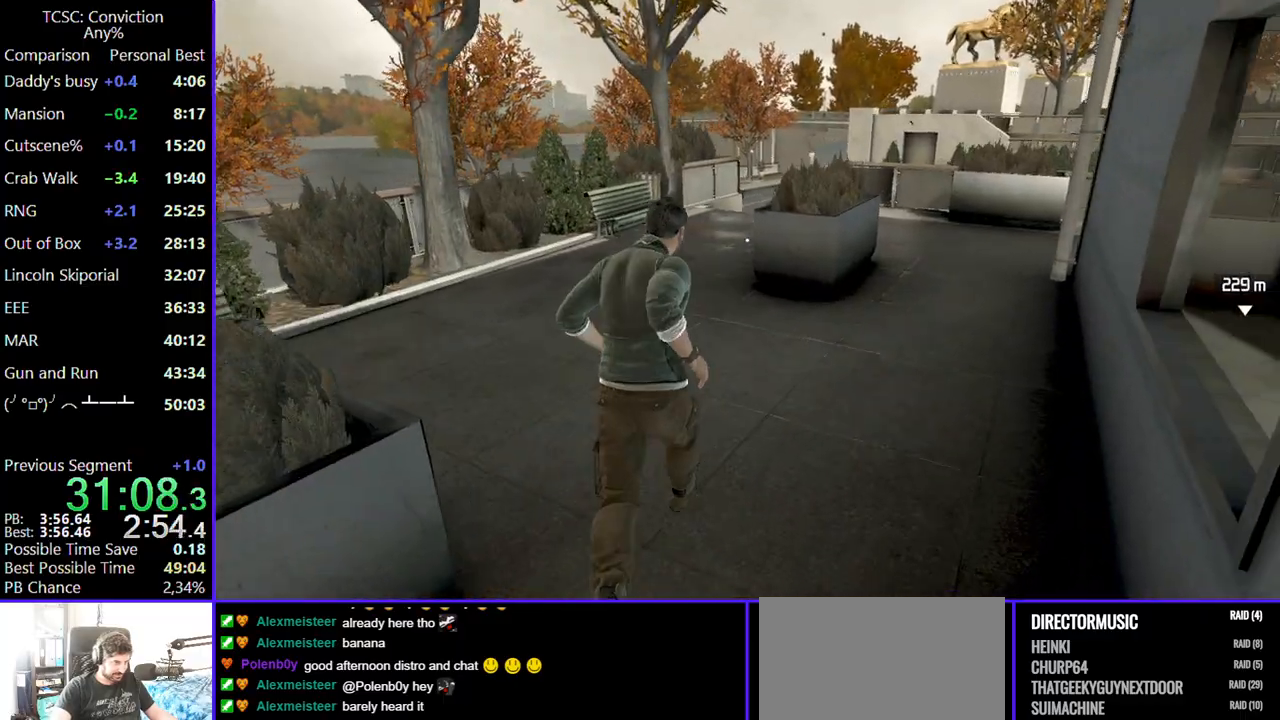
{"keys": ["w"], "mouse": [], "events": []}
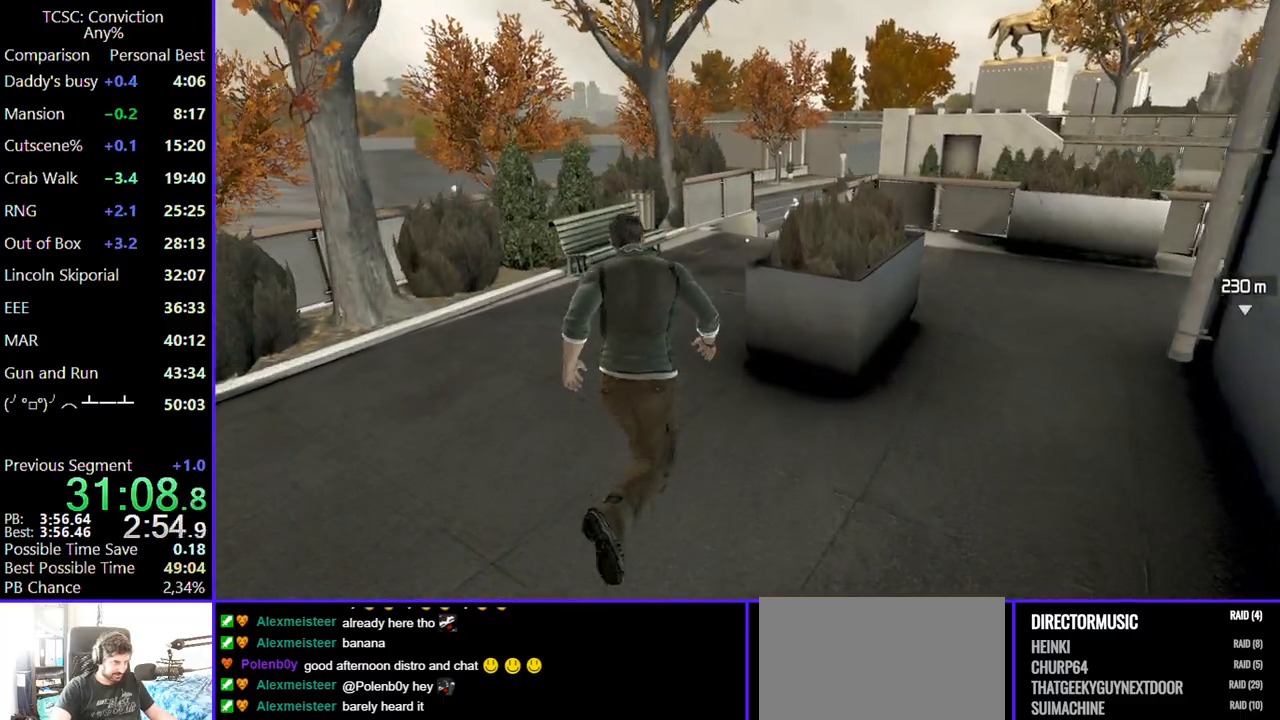
{"keys": ["w"], "mouse": [], "events": []}
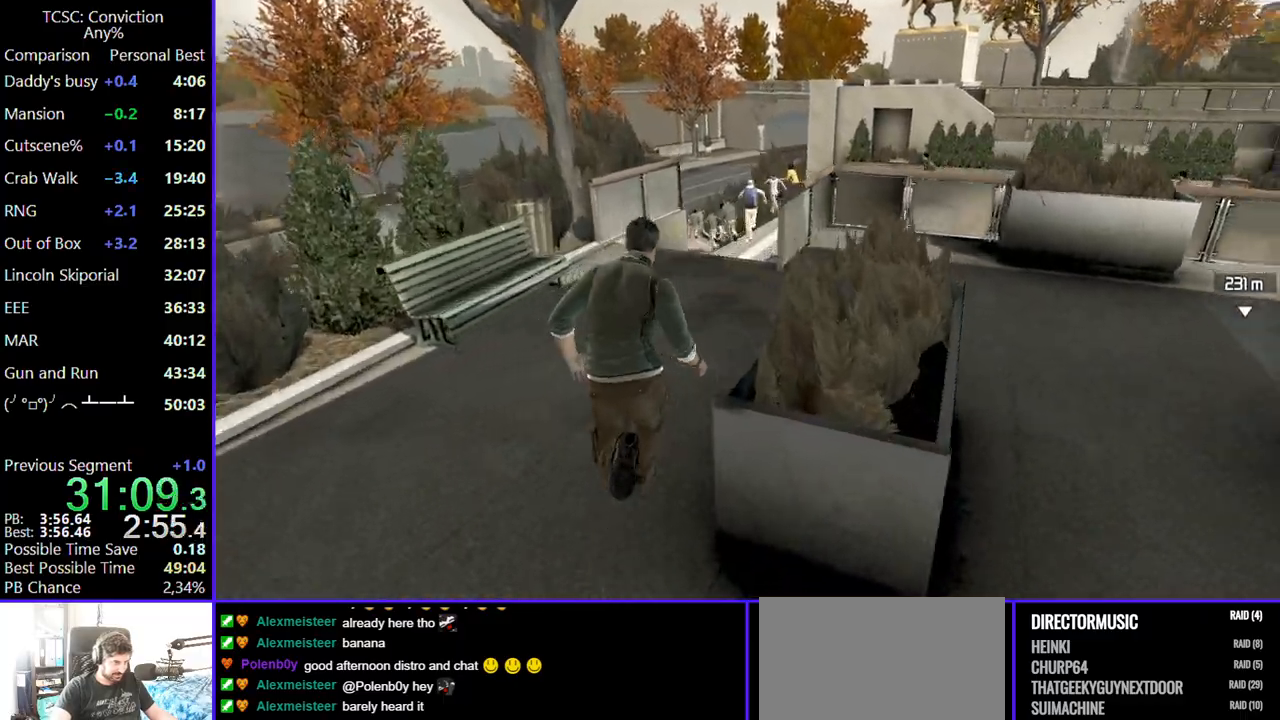
{"keys": ["w"], "mouse": [], "events": []}
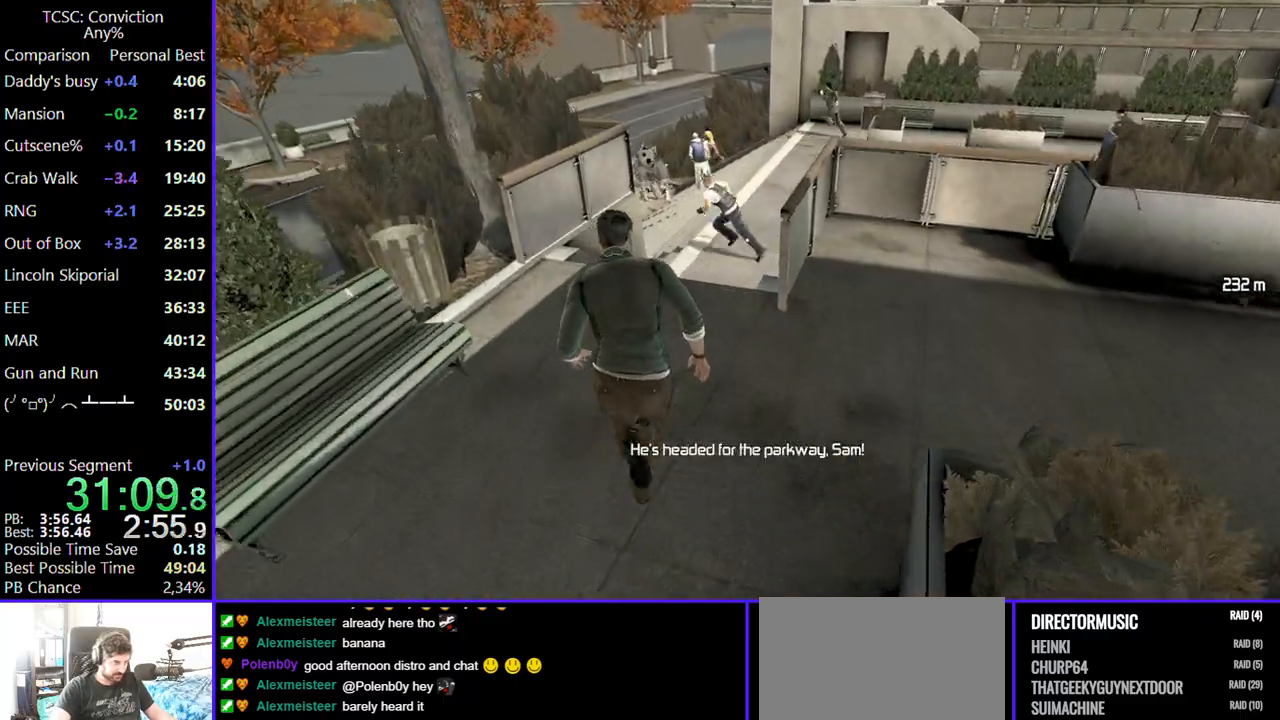
{"keys": ["w"], "mouse": [], "events": []}
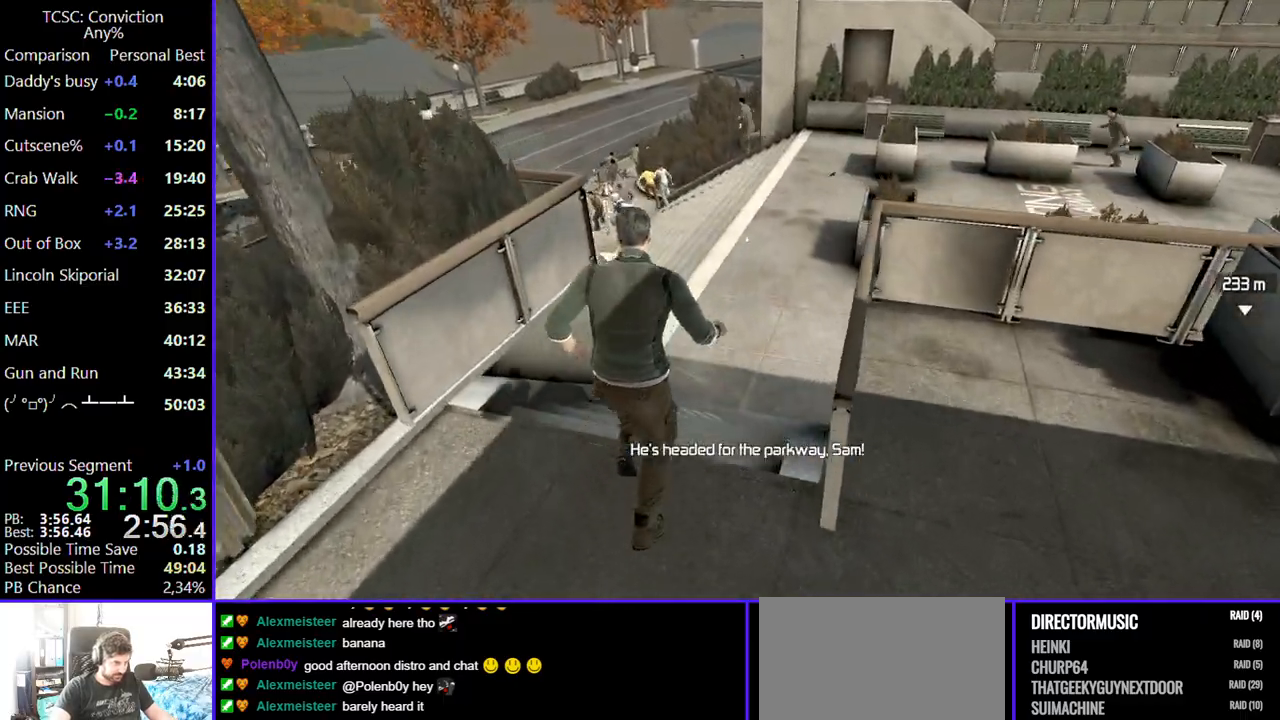
{"keys": ["a", "w"], "mouse": [], "events": [[84, "ctrl", "down"], [184, "ctrl", "up"], [317, "a", "down"]]}
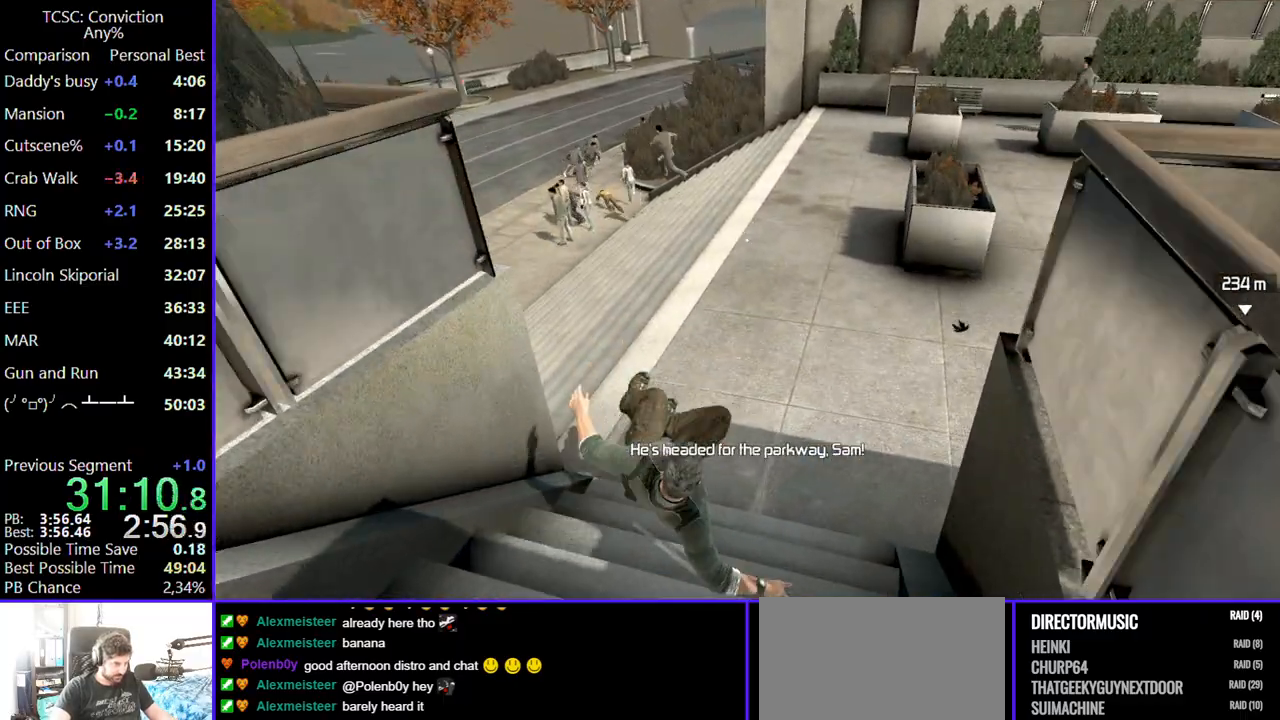
{"keys": ["w"], "mouse": [], "events": [[50, "ctrl", "down"], [184, "ctrl", "up"], [284, "a", "up"]]}
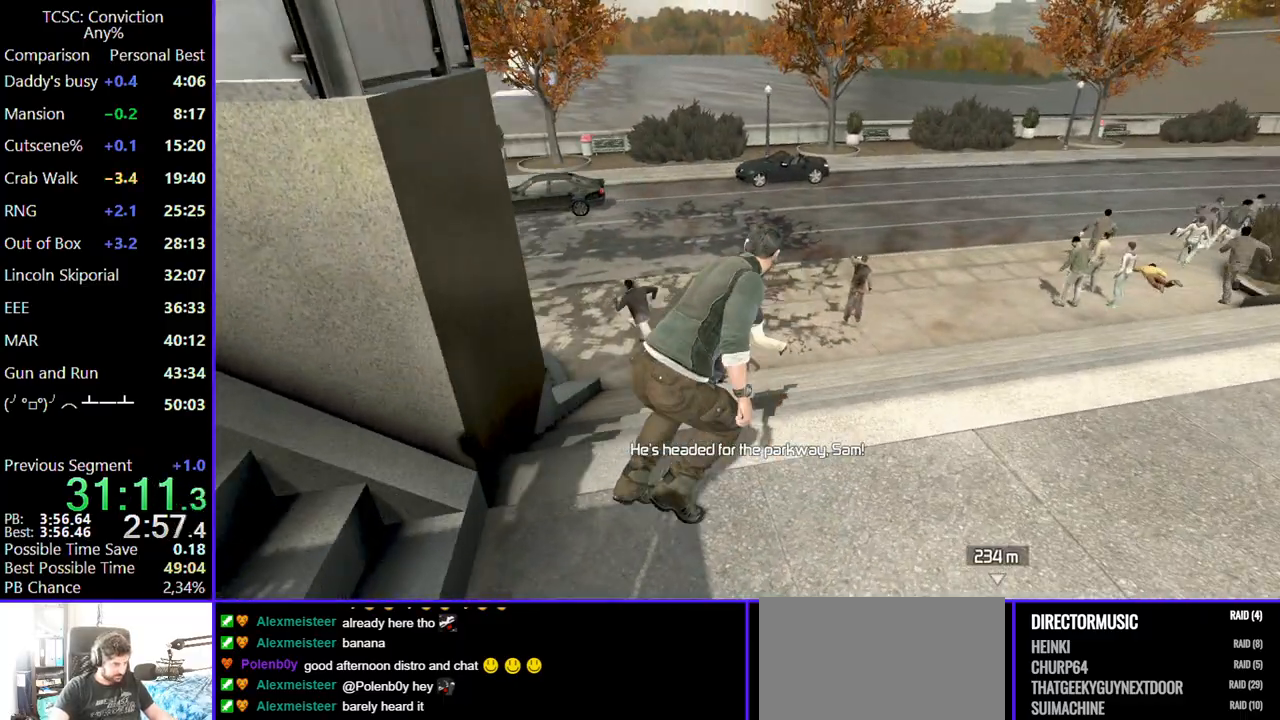
{"keys": ["w"], "mouse": [], "events": []}
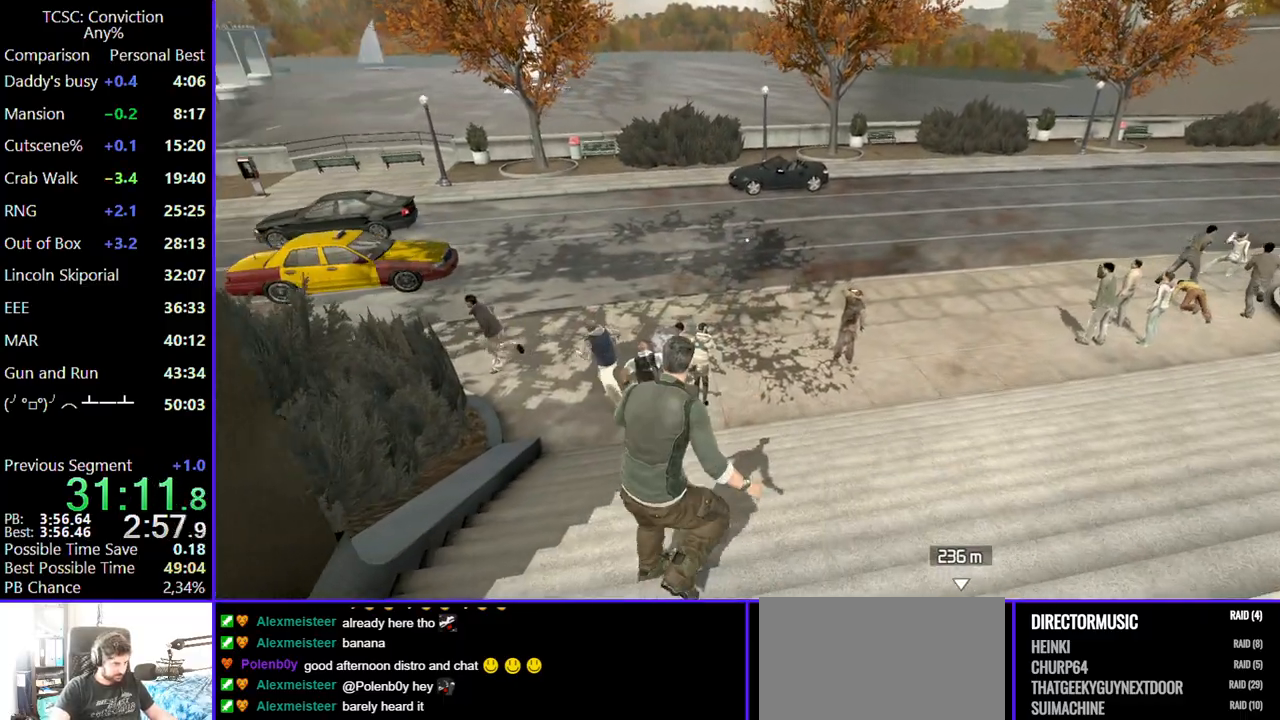
{"keys": ["w"], "mouse": [], "events": []}
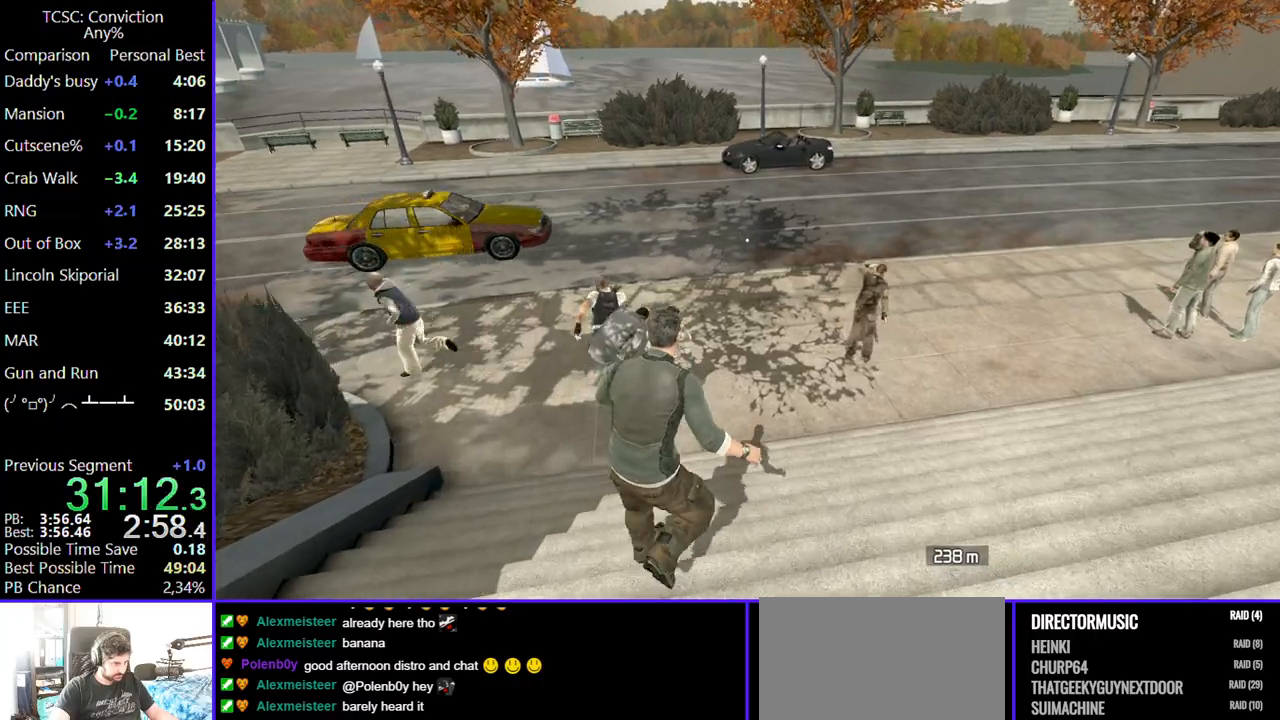
{"keys": ["w"], "mouse": [], "events": []}
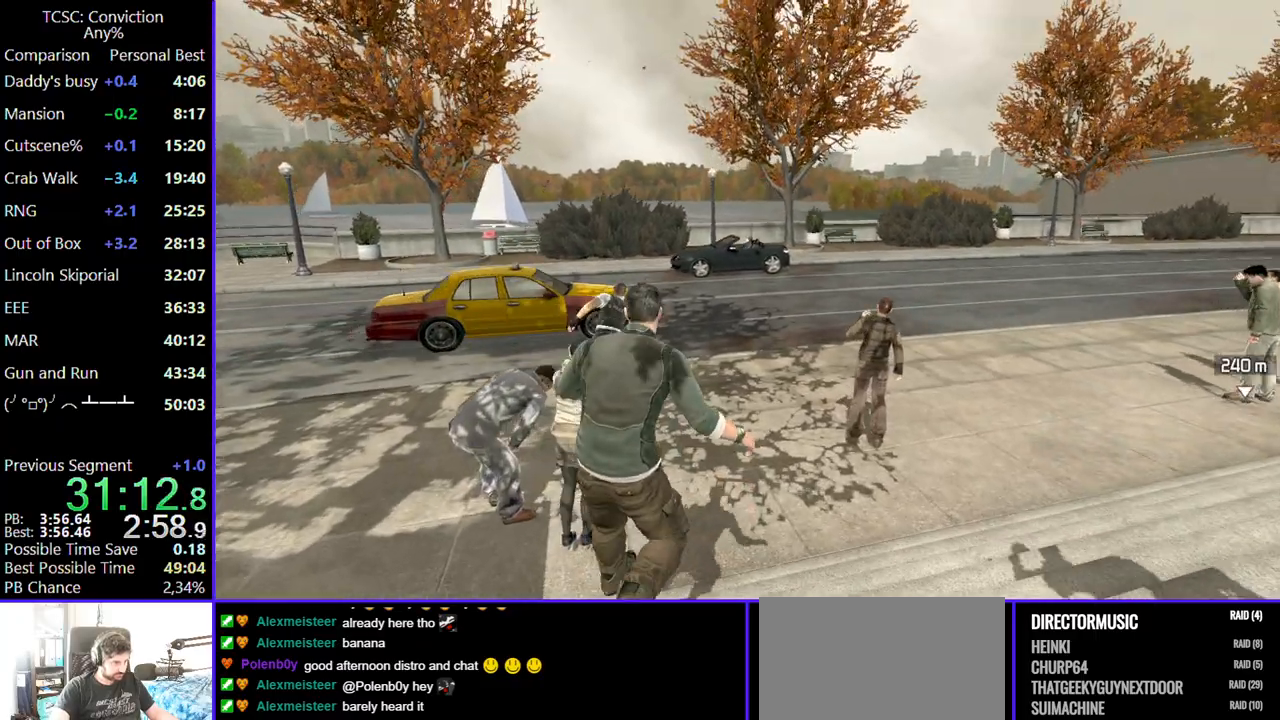
{"keys": ["w"], "mouse": [], "events": []}
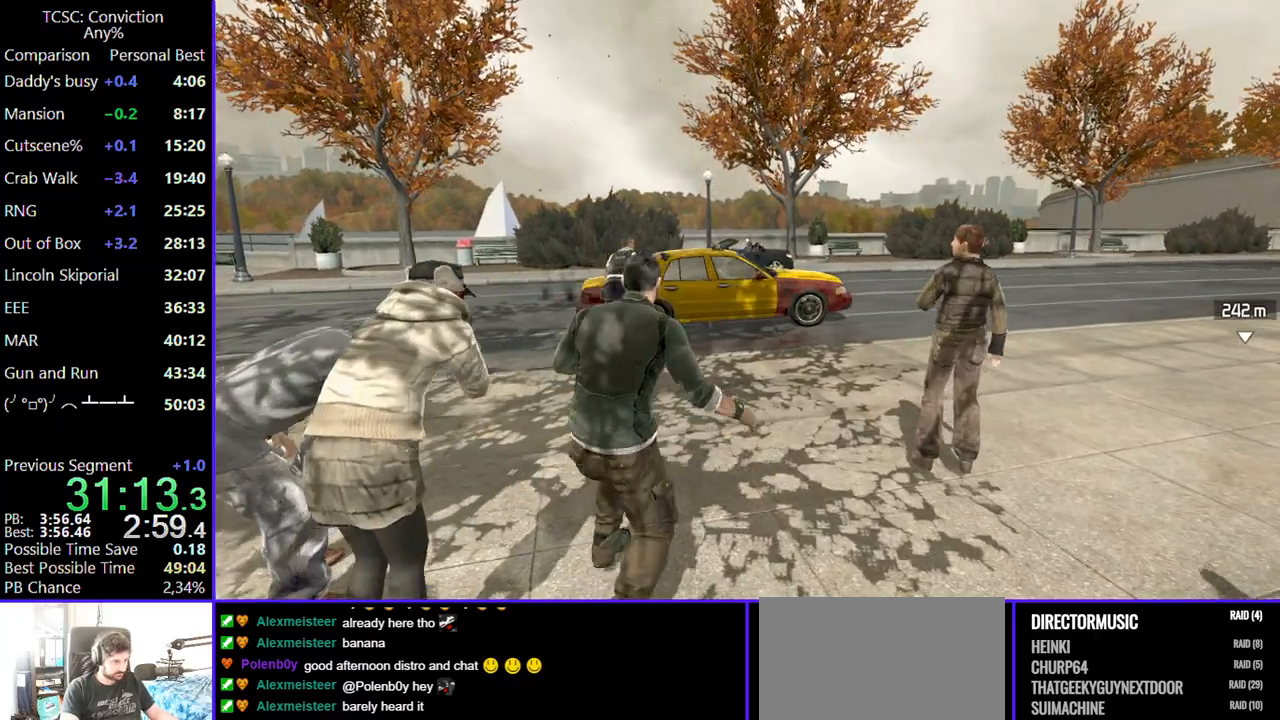
{"keys": ["w"], "mouse": [], "events": []}
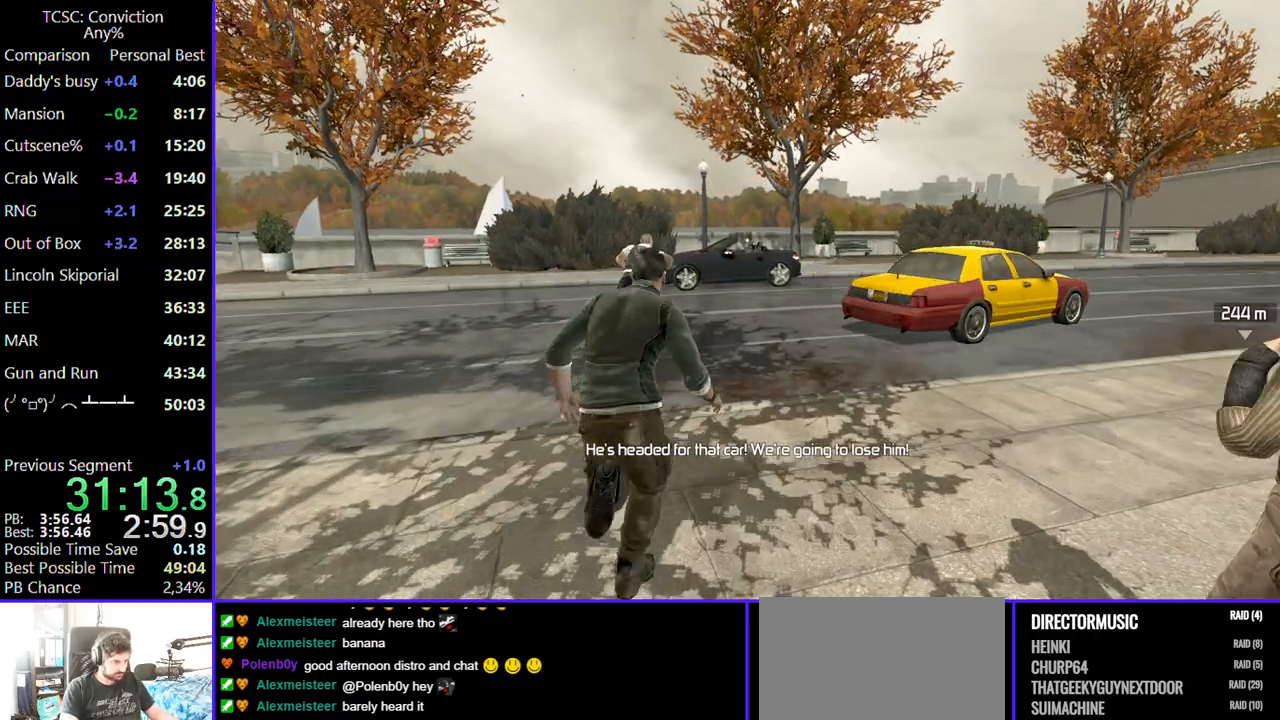
{"keys": ["w"], "mouse": [], "events": []}
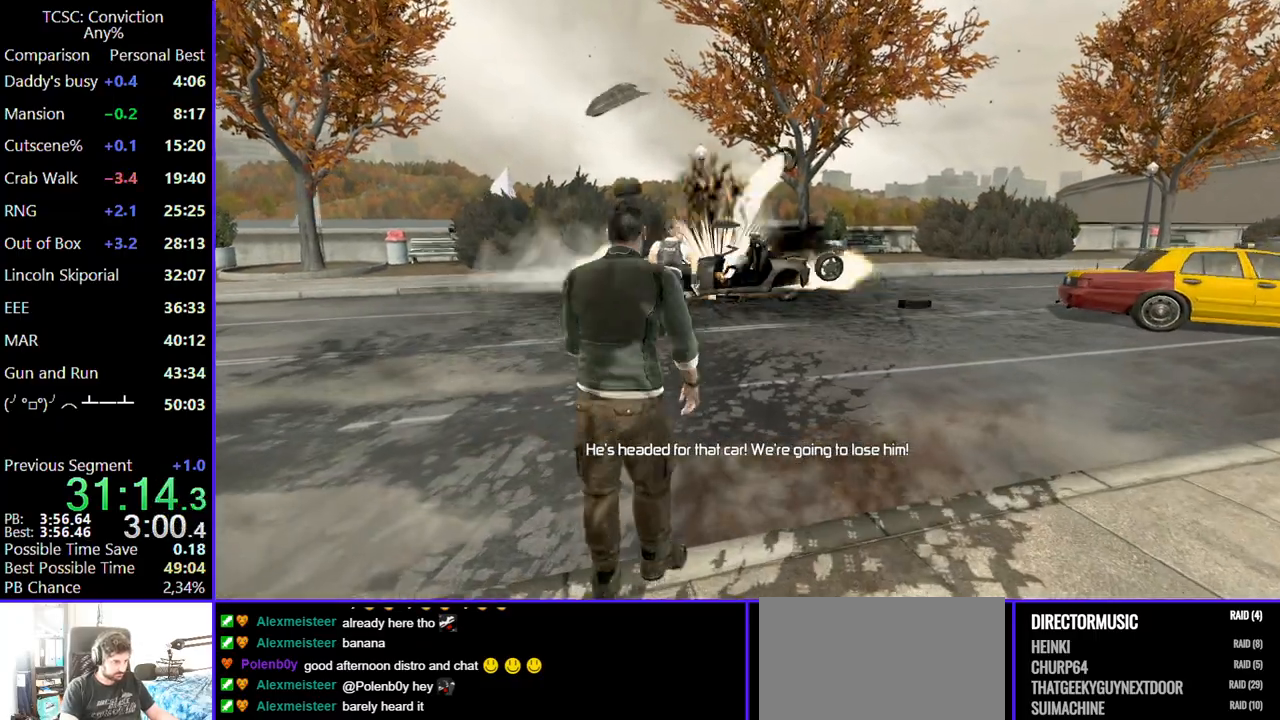
{"keys": [], "mouse": [], "events": [[200, "w", "up"]]}
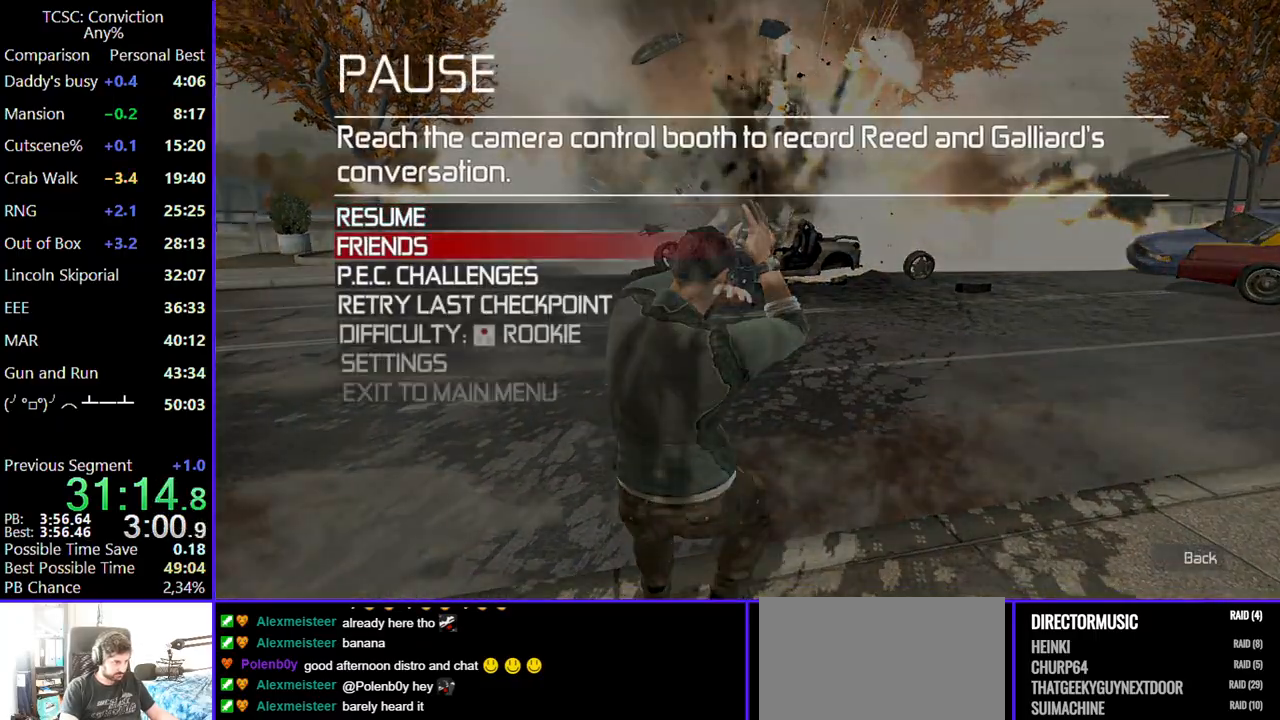
{"keys": [], "mouse": [], "events": []}
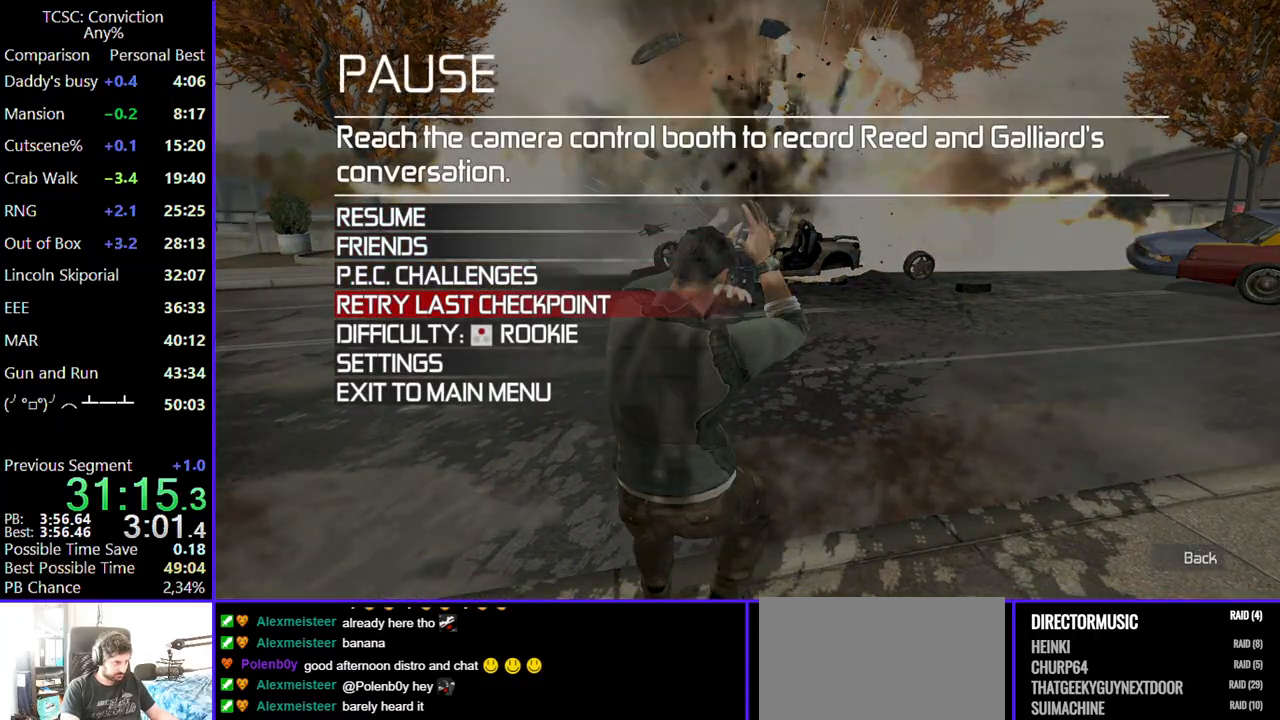
{"keys": [], "mouse": [], "events": []}